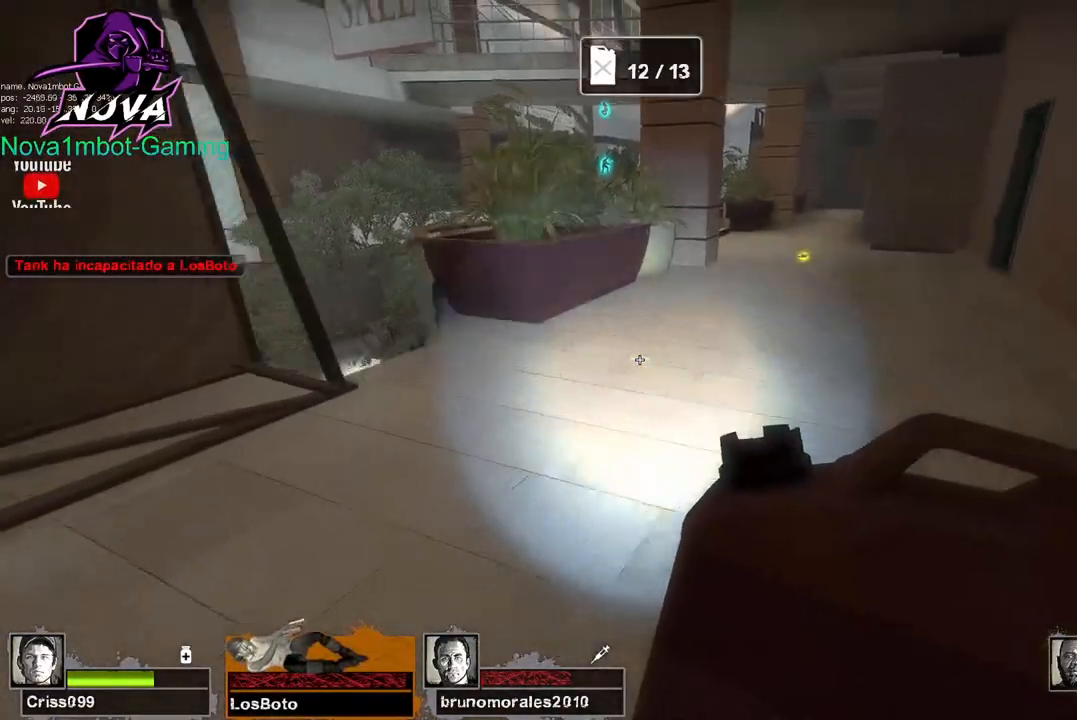
Gameplay with keyboard and mouse; each line is a JSON object with the keys and mouse buttons held at the frame after it. "events" lists presses ("down") and releases ("up") of "1", "2", "3", "4", "5", "a", "alt", "c", "caps_lock", "ctrl", "d", "e", "f", "g", "q", "r", "s", "shift", "space", "t", "tab", "v", "w", "x", "z", "mouse_left", "mouse_wheel" and "mouse_right" between this image and that frame as [ms after this image, input, new state], when the widget could be followed in between. "mouse_left", "mouse_wheel", "mouse_right" = the "left", "wheel", "right" buttons of the "mouse" list. No other keys are recorded. "wheel" means that the mouse wheel is clicked or scrolled. Not read: mouse_move.
{"keys": ["d"], "mouse": [], "events": [[17, "d", "down"], [17, "space", "down"], [67, "w", "up"], [117, "space", "up"]]}
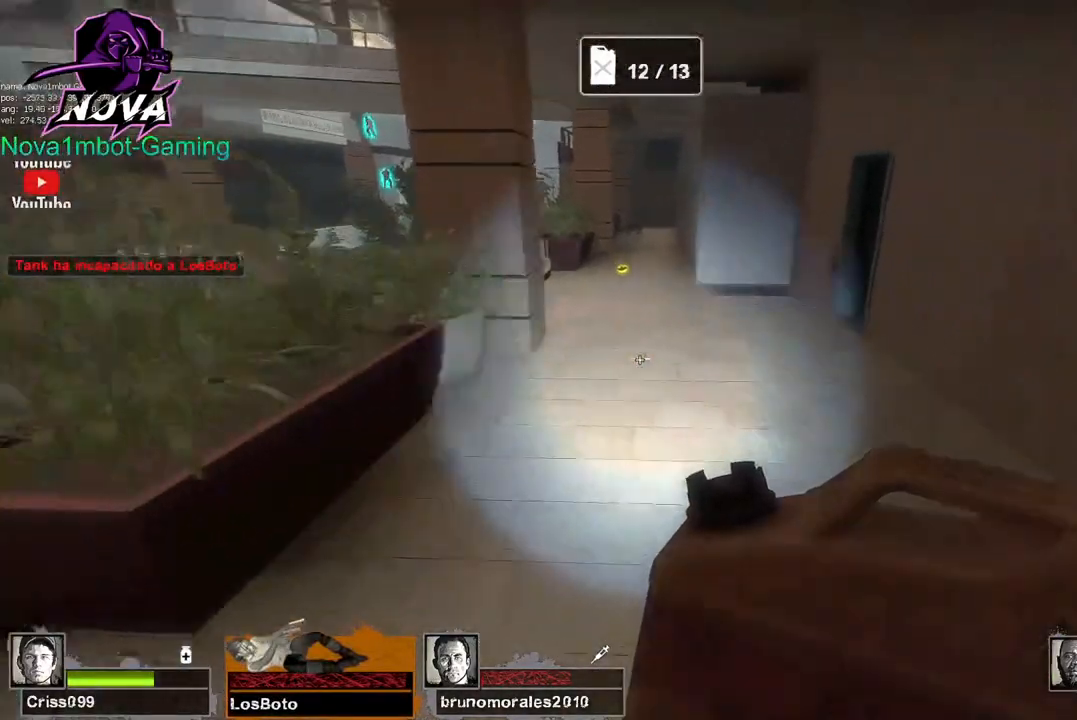
{"keys": ["a"], "mouse": [], "events": [[134, "space", "down"], [167, "a", "down"], [217, "d", "up"], [267, "space", "up"]]}
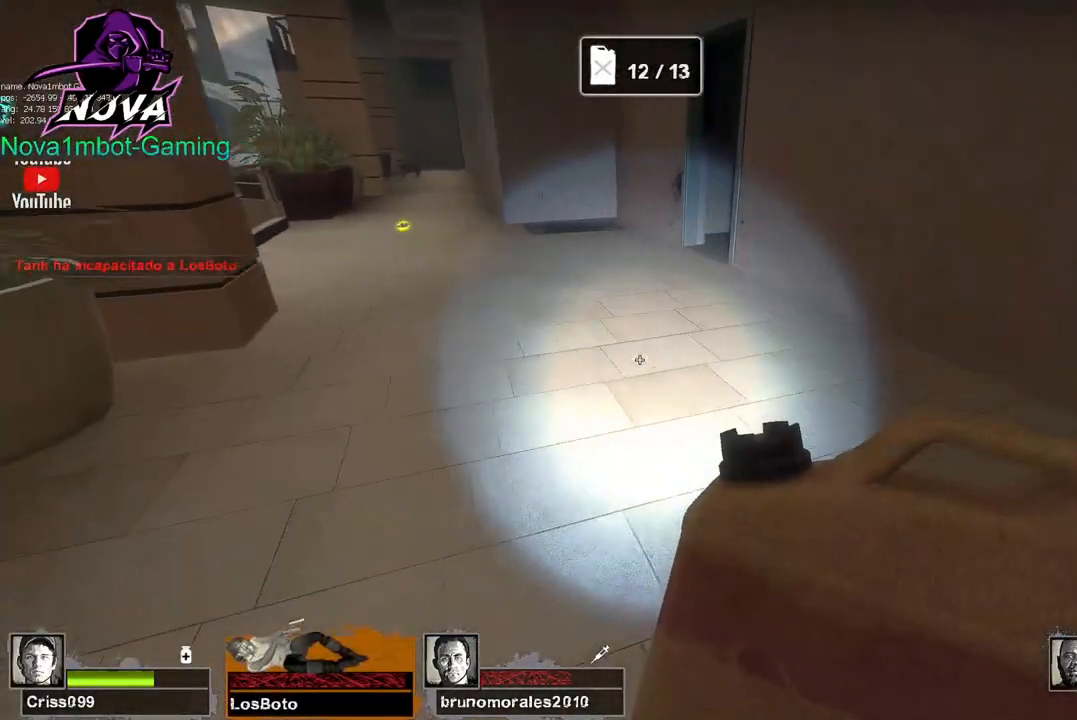
{"keys": ["d", "w"], "mouse": [], "events": [[134, "a", "up"], [134, "w", "down"], [417, "d", "down"]]}
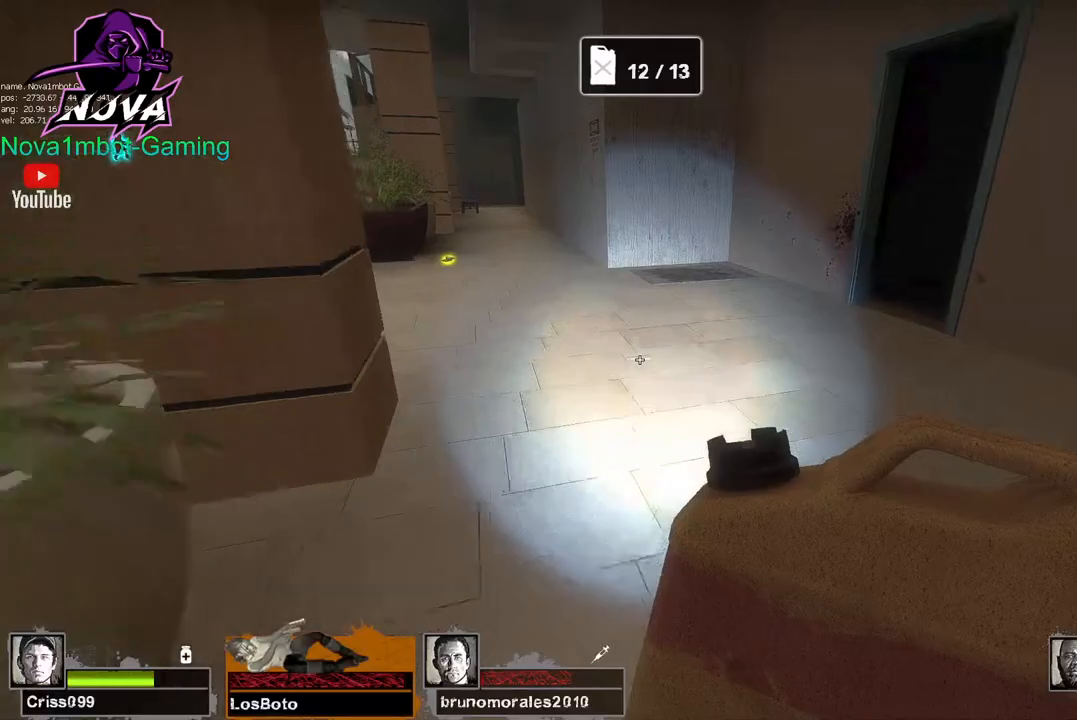
{"keys": ["a"], "mouse": [], "events": [[67, "d", "up"], [350, "space", "down"], [400, "a", "down"], [400, "w", "up"], [434, "space", "up"]]}
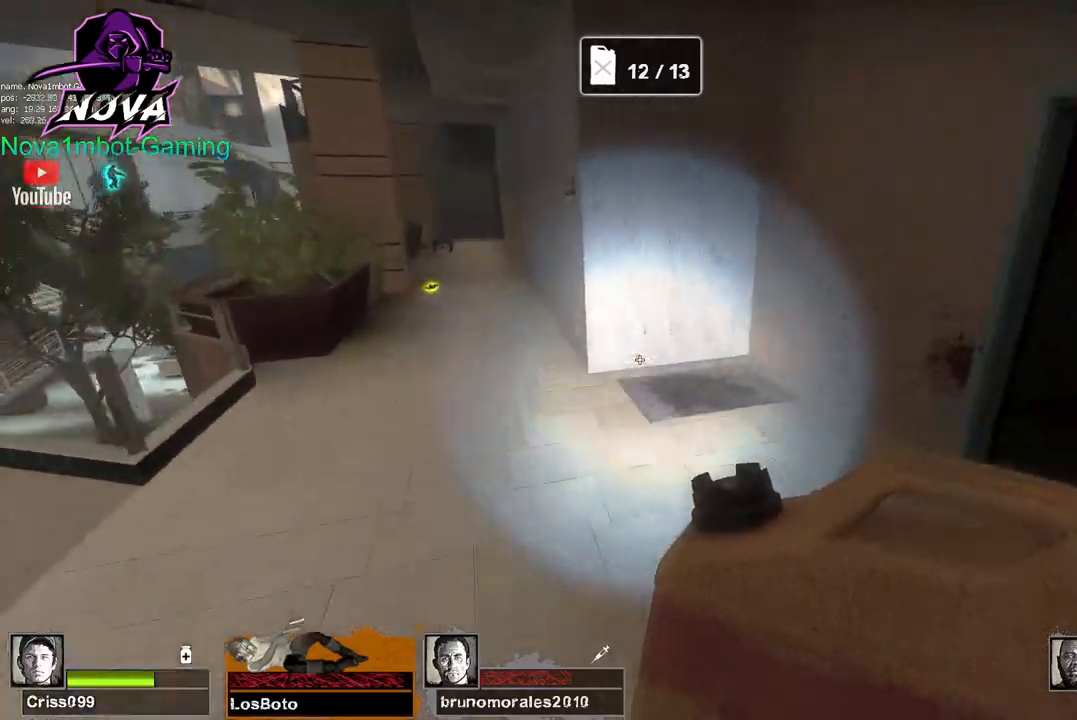
{"keys": ["a", "space"], "mouse": [], "events": [[500, "space", "down"]]}
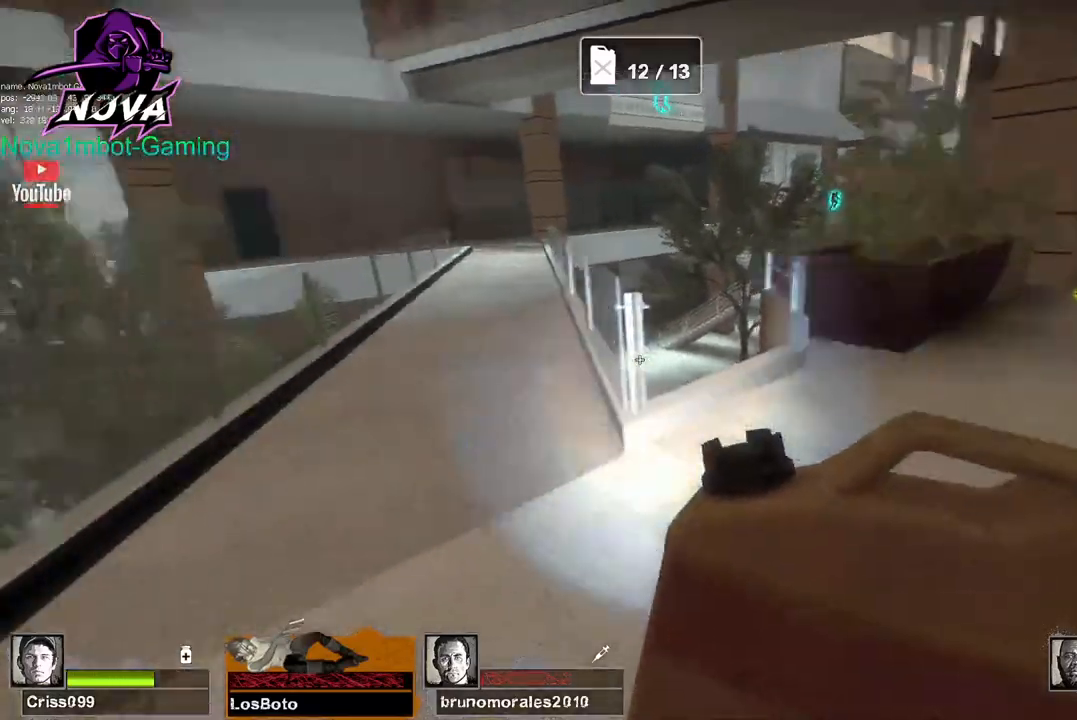
{"keys": ["a"], "mouse": [], "events": [[100, "space", "up"]]}
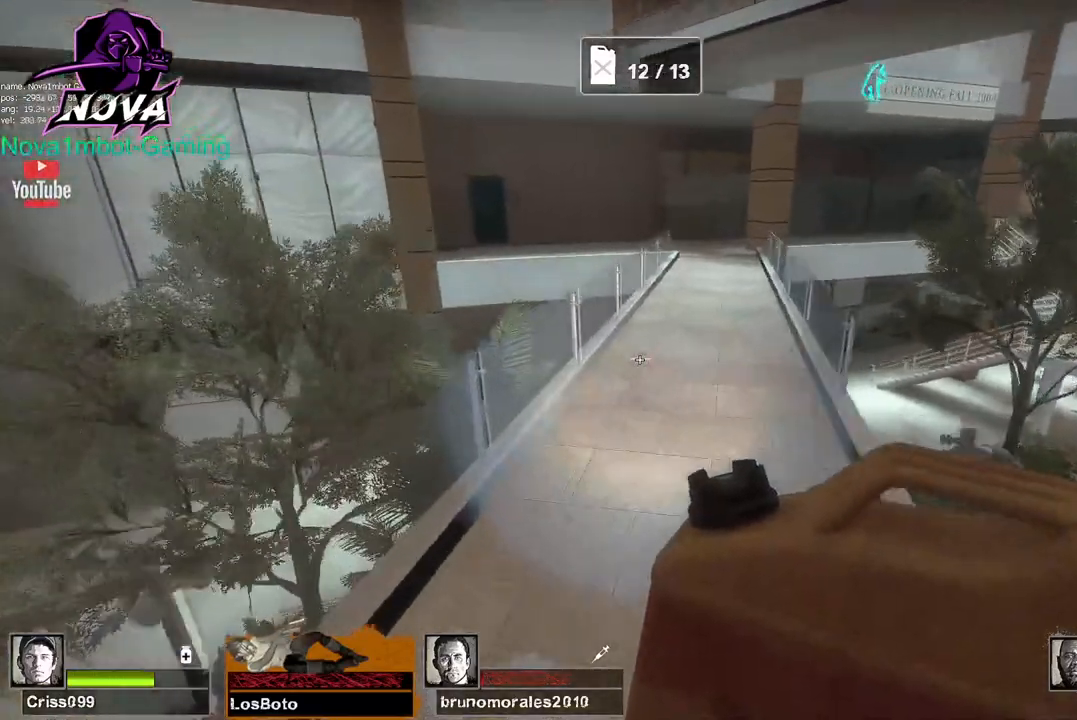
{"keys": ["d"], "mouse": [], "events": [[117, "d", "down"], [117, "space", "down"], [200, "a", "up"], [250, "space", "up"]]}
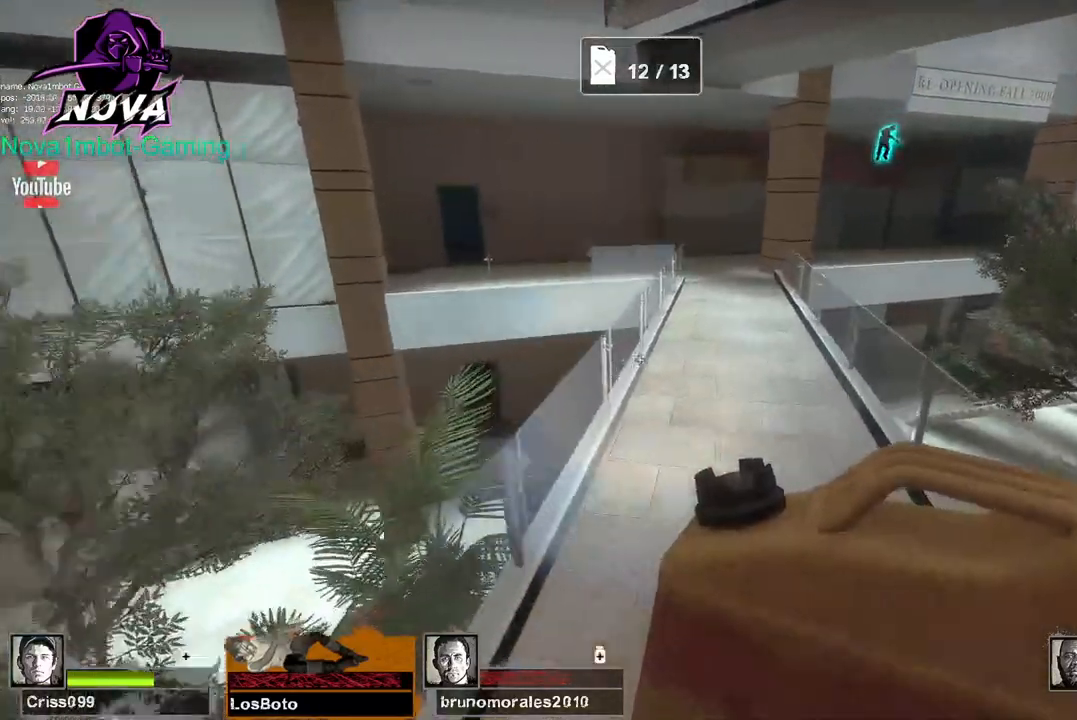
{"keys": ["a"], "mouse": [], "events": [[267, "a", "down"], [267, "space", "down"], [317, "d", "up"], [367, "space", "up"]]}
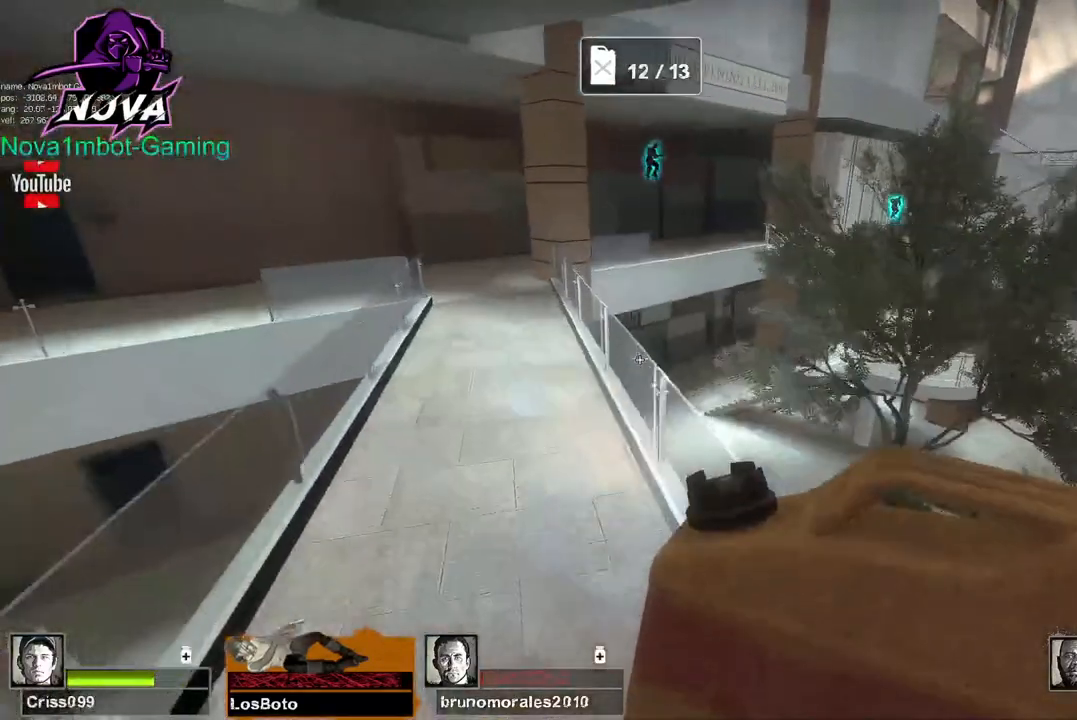
{"keys": ["d", "space"], "mouse": [], "events": [[384, "d", "down"], [384, "space", "down"], [417, "a", "up"]]}
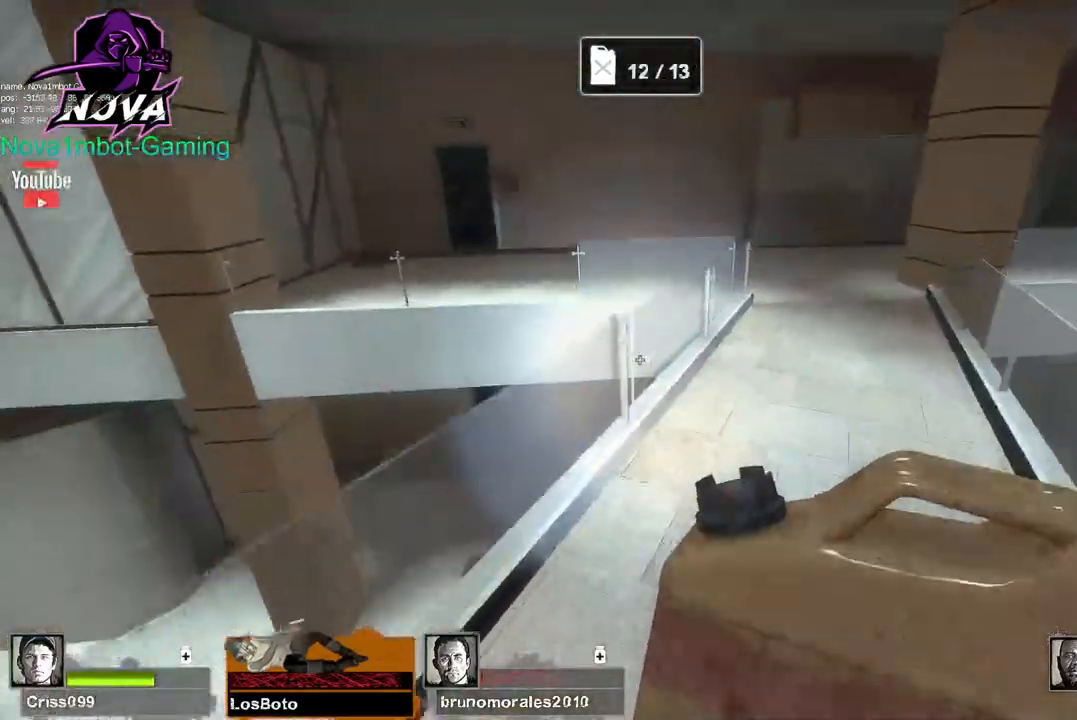
{"keys": ["d"], "mouse": [], "events": [[17, "space", "up"]]}
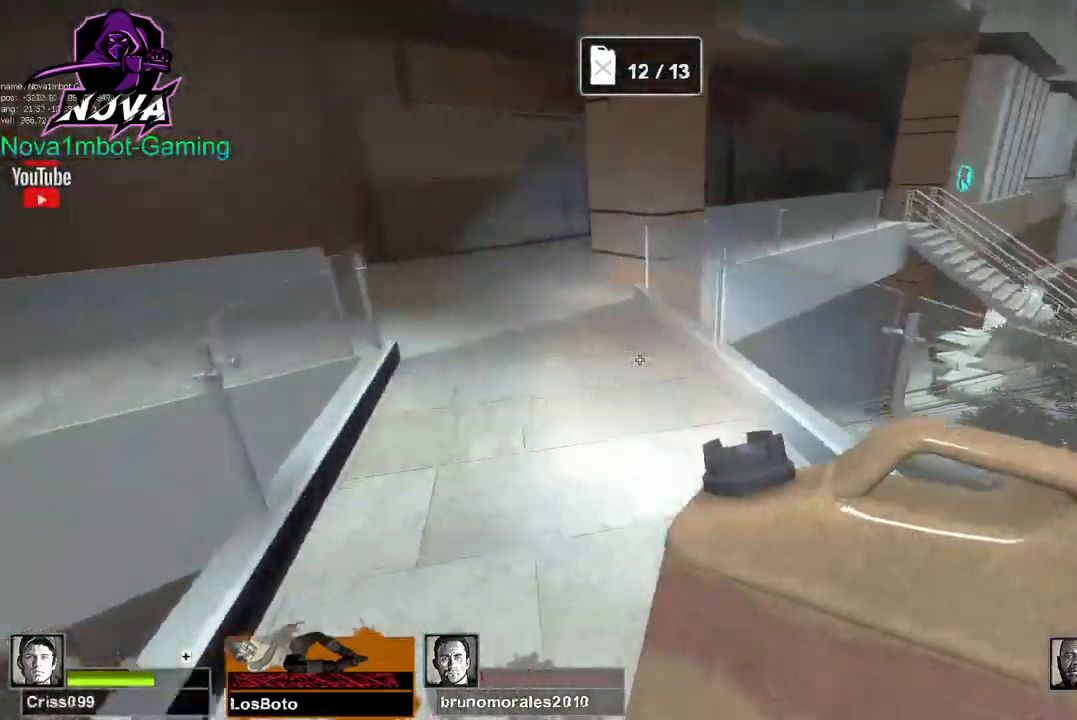
{"keys": ["a"], "mouse": [], "events": [[34, "a", "down"], [34, "space", "down"], [84, "d", "up"], [167, "space", "up"]]}
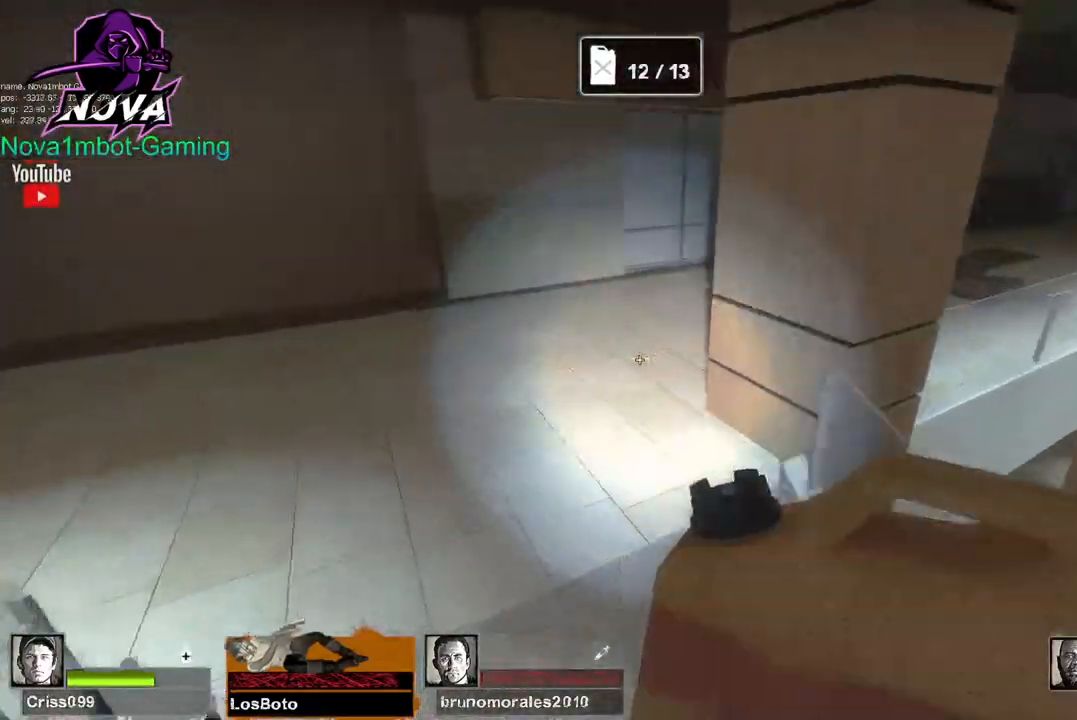
{"keys": ["d"], "mouse": [], "events": [[134, "d", "down"], [134, "space", "down"], [184, "a", "up"], [284, "space", "up"]]}
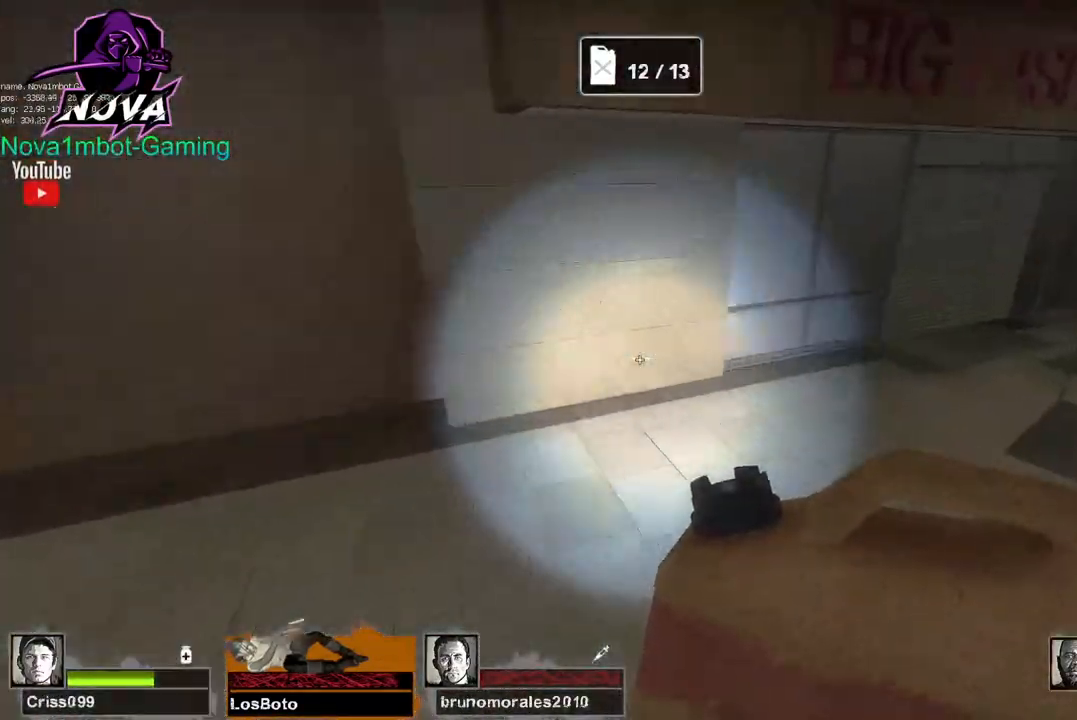
{"keys": ["d"], "mouse": [], "events": [[300, "space", "down"], [434, "space", "up"]]}
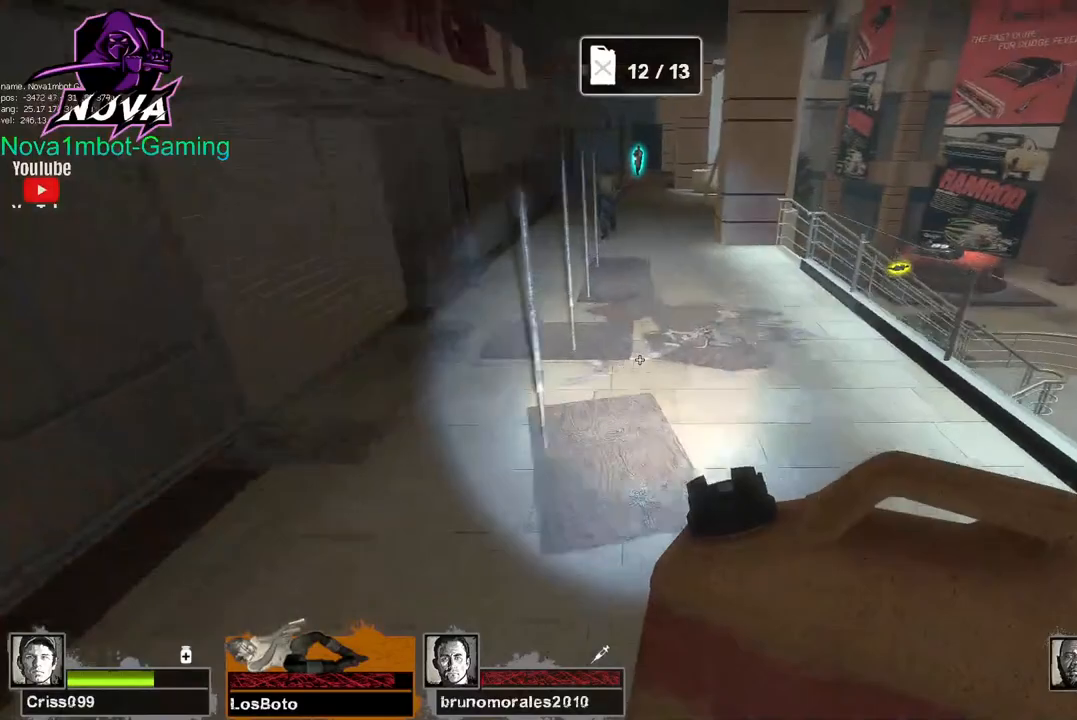
{"keys": ["a", "space"], "mouse": [], "events": [[450, "a", "down"], [450, "space", "down"], [500, "d", "up"]]}
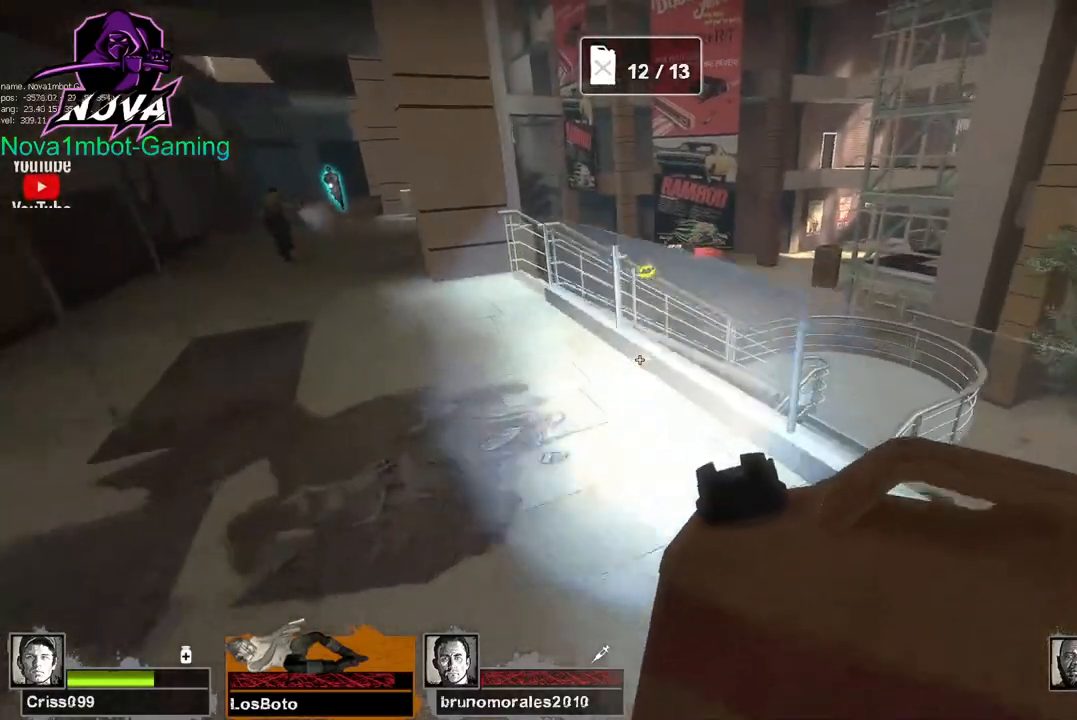
{"keys": ["a"], "mouse": [], "events": [[50, "space", "up"]]}
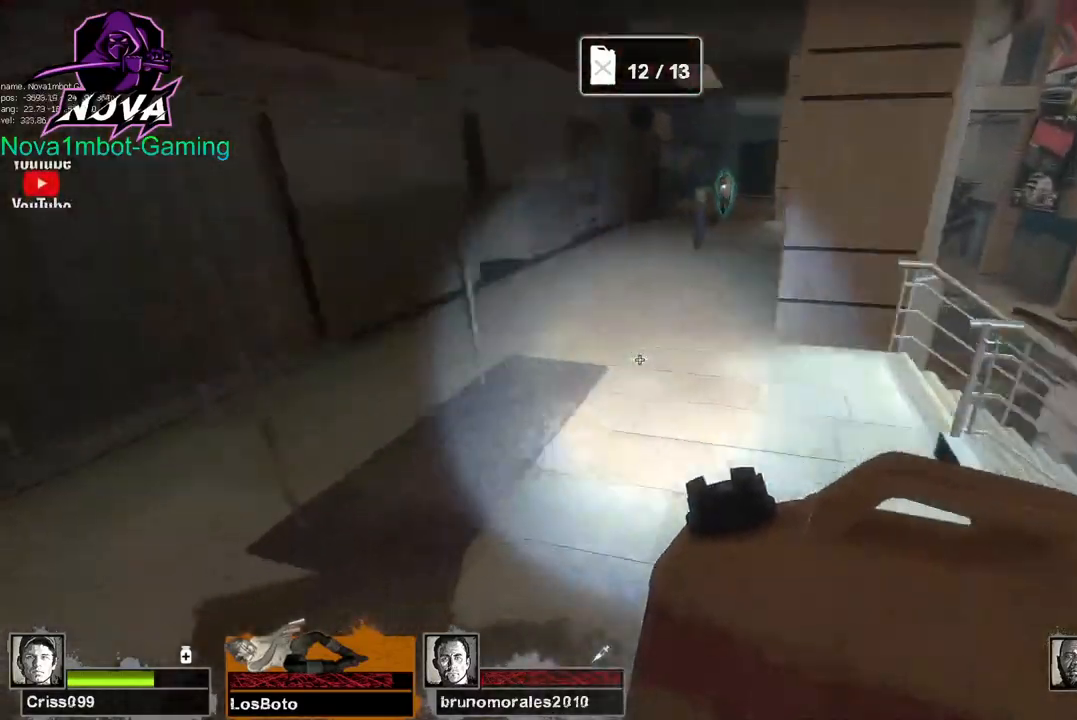
{"keys": ["d"], "mouse": [], "events": [[117, "d", "down"], [117, "space", "down"], [150, "a", "up"], [250, "space", "up"]]}
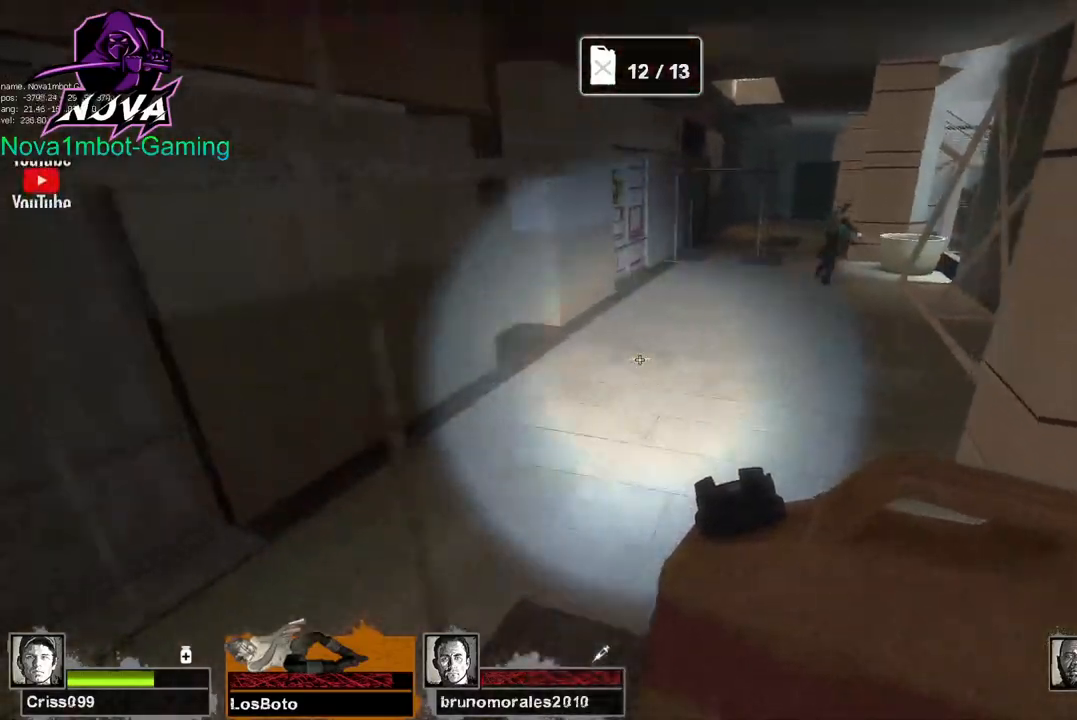
{"keys": ["a"], "mouse": [], "events": [[217, "space", "down"], [267, "a", "down"], [317, "d", "up"], [367, "space", "up"]]}
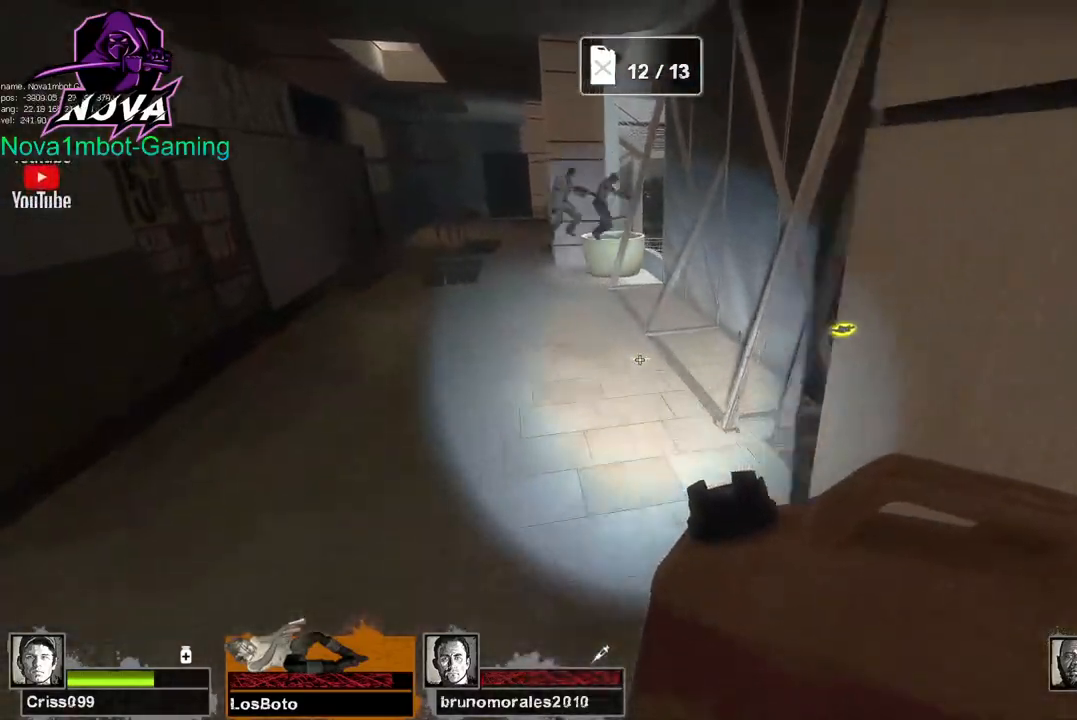
{"keys": ["d", "space"], "mouse": [], "events": [[367, "d", "down"], [367, "space", "down"], [417, "a", "up"]]}
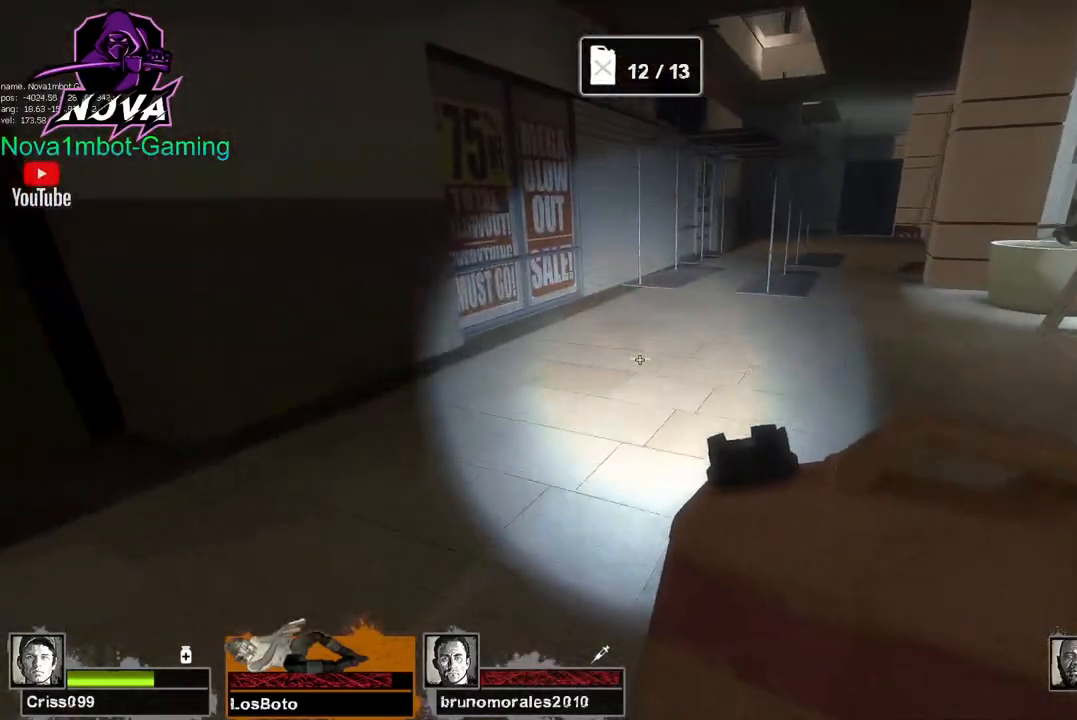
{"keys": ["w"], "mouse": [], "events": [[17, "space", "up"], [400, "a", "down"], [434, "a", "up"], [434, "d", "up"], [434, "w", "down"]]}
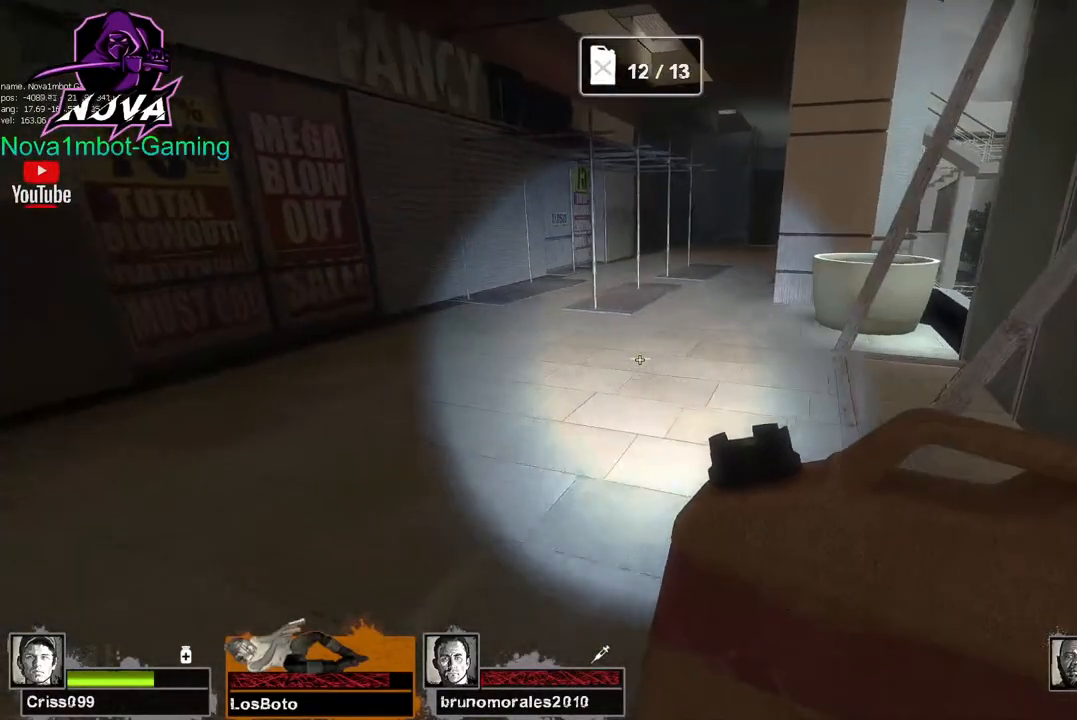
{"keys": ["a", "f", "w"], "mouse": [], "events": [[134, "a", "down"], [450, "f", "down"]]}
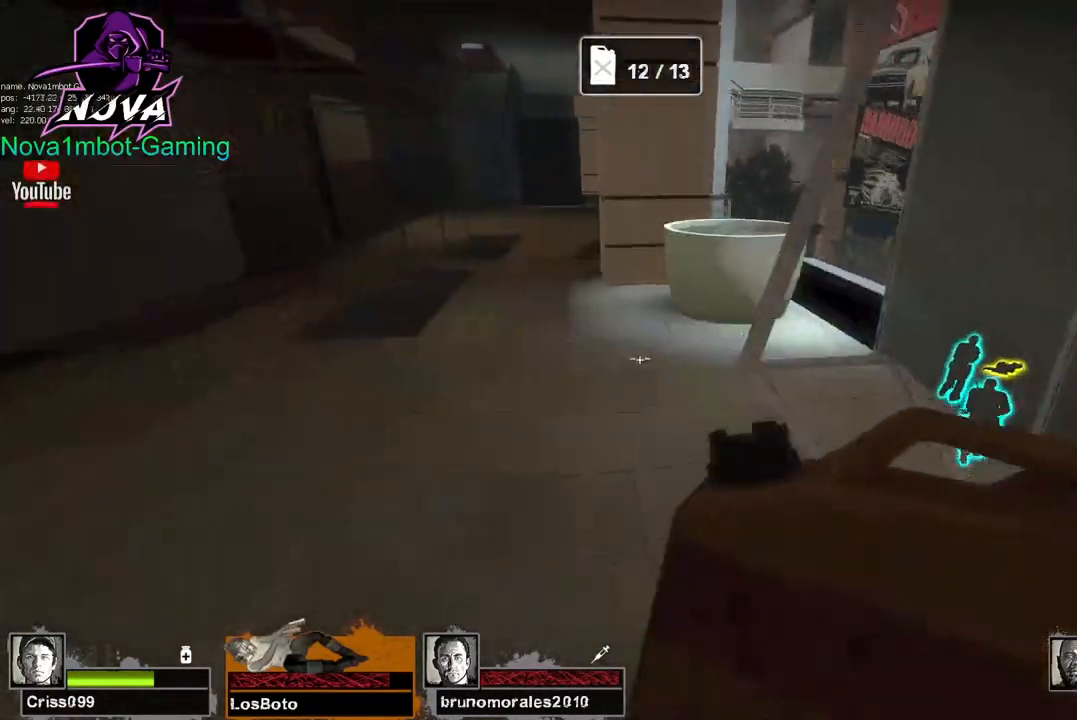
{"keys": ["w"], "mouse": [], "events": [[50, "a", "up"], [50, "f", "up"]]}
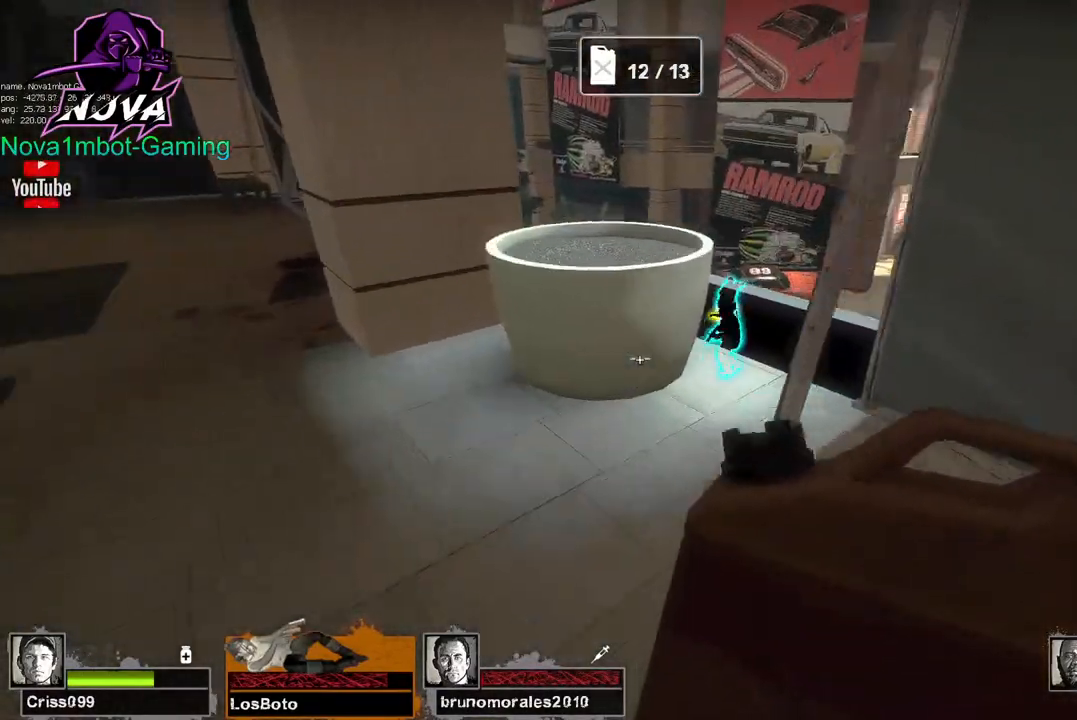
{"keys": ["w"], "mouse": [], "events": [[117, "d", "down"], [117, "space", "down"], [167, "w", "up"], [200, "space", "up"], [434, "w", "down"], [484, "d", "up"]]}
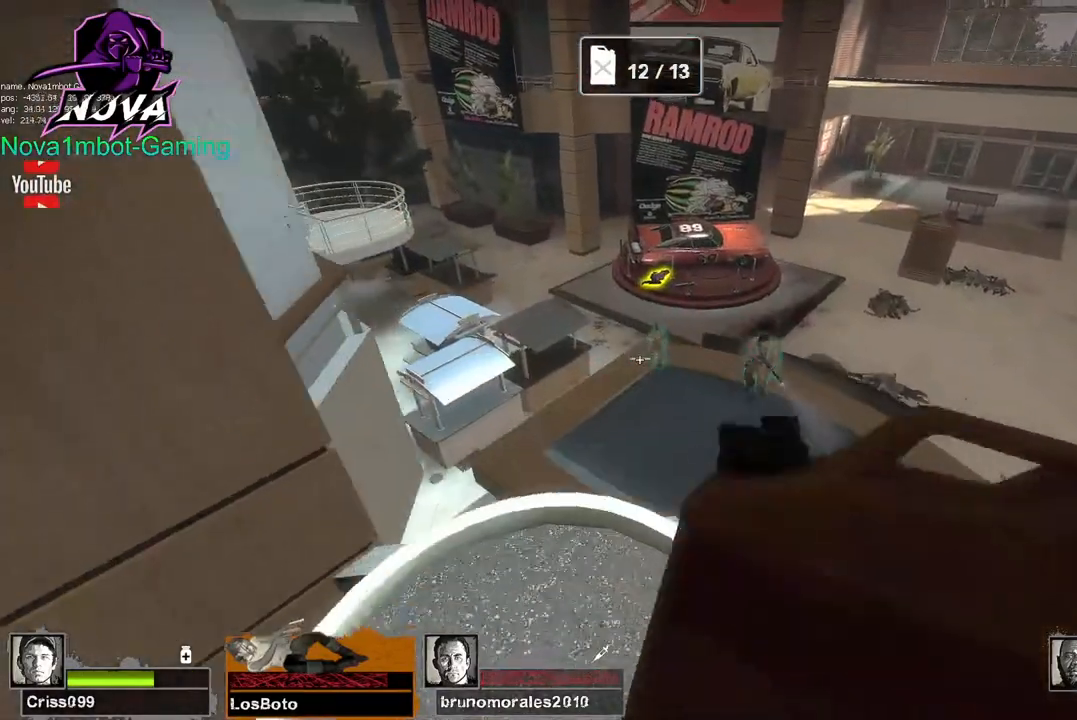
{"keys": ["d", "w"], "mouse": [], "events": [[317, "d", "down"]]}
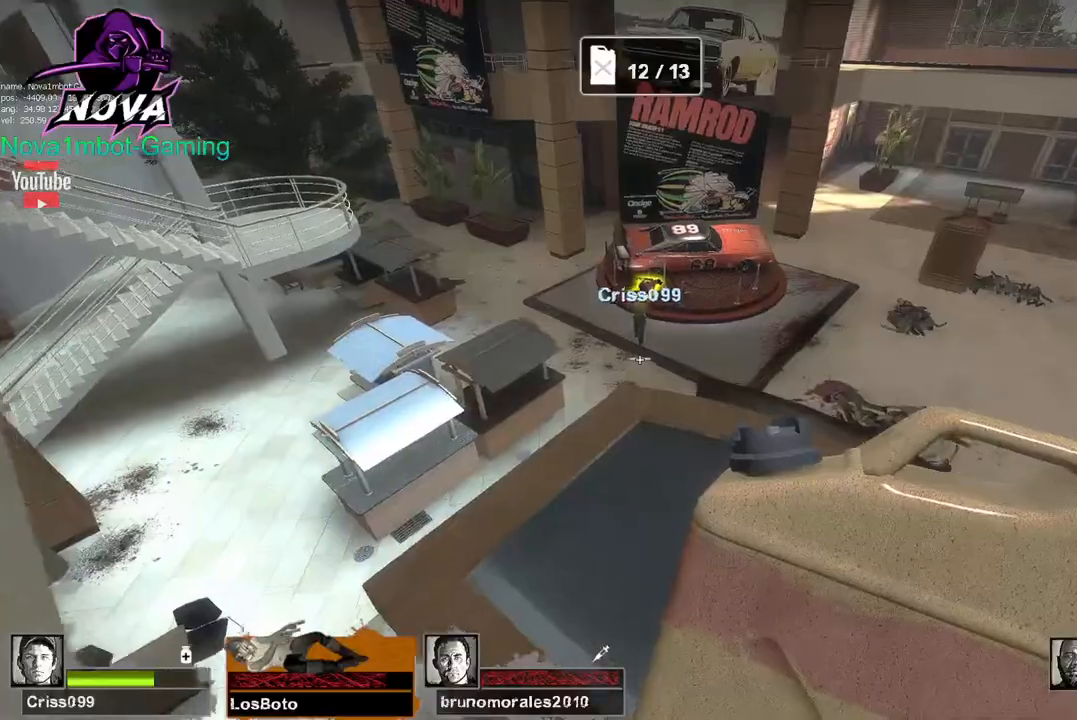
{"keys": ["w"], "mouse": [], "events": [[50, "d", "up"]]}
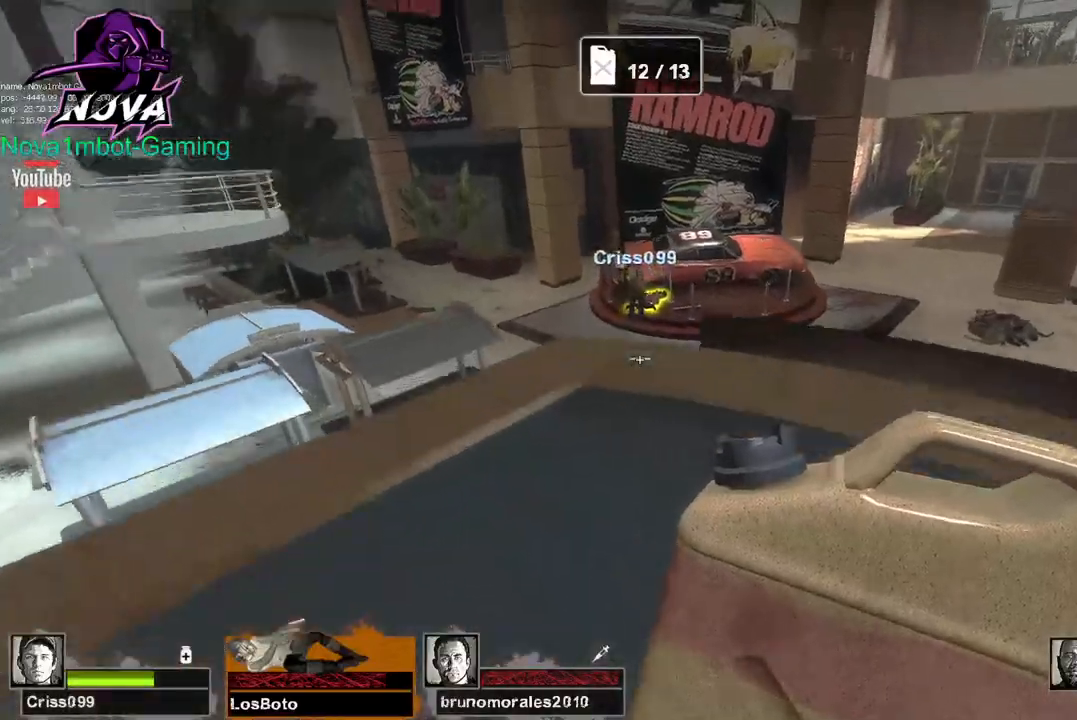
{"keys": ["w"], "mouse": [], "events": []}
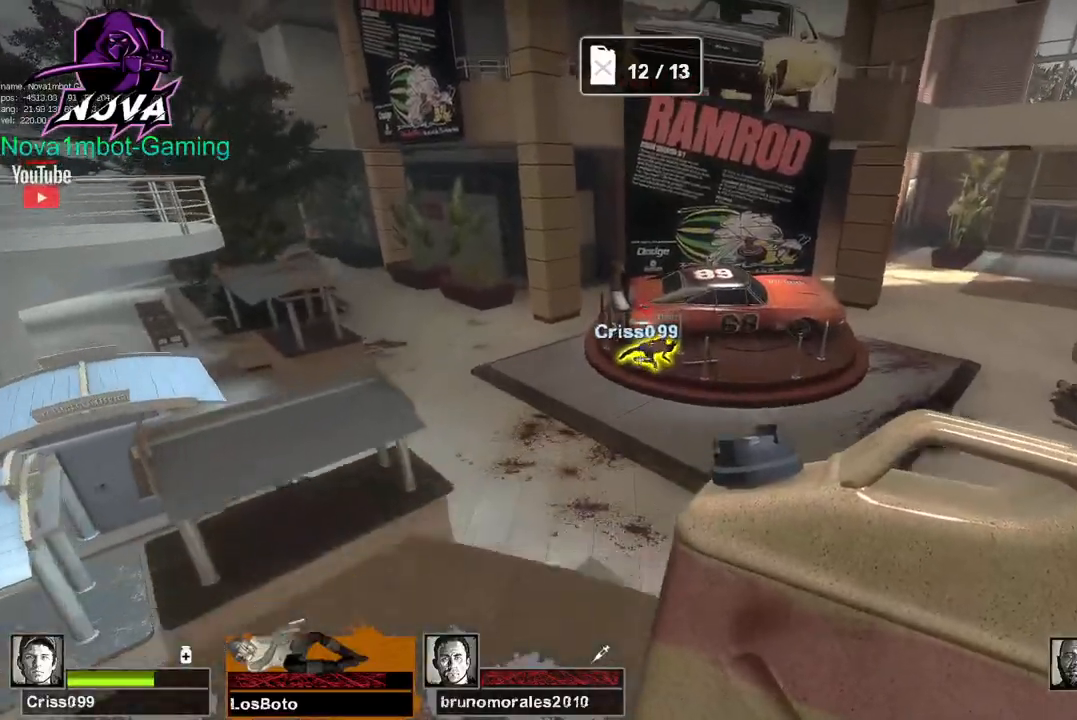
{"keys": ["d"], "mouse": [], "events": [[217, "d", "down"], [217, "space", "down"], [267, "w", "up"], [317, "space", "up"]]}
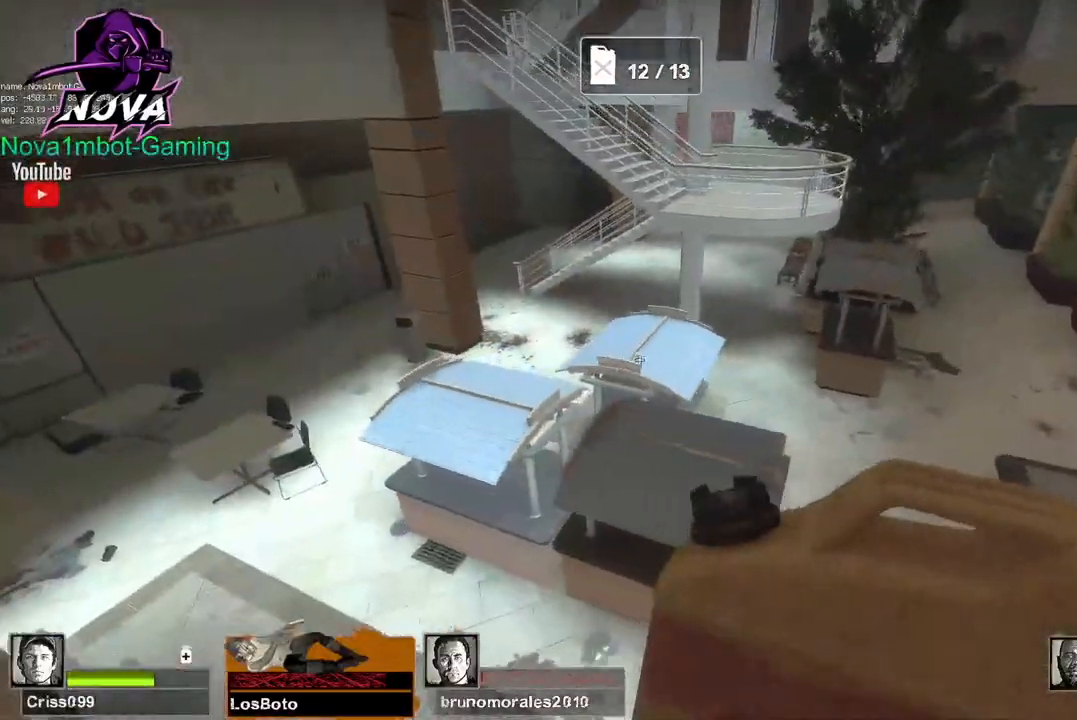
{"keys": ["d", "w"], "mouse": [], "events": [[134, "w", "down"]]}